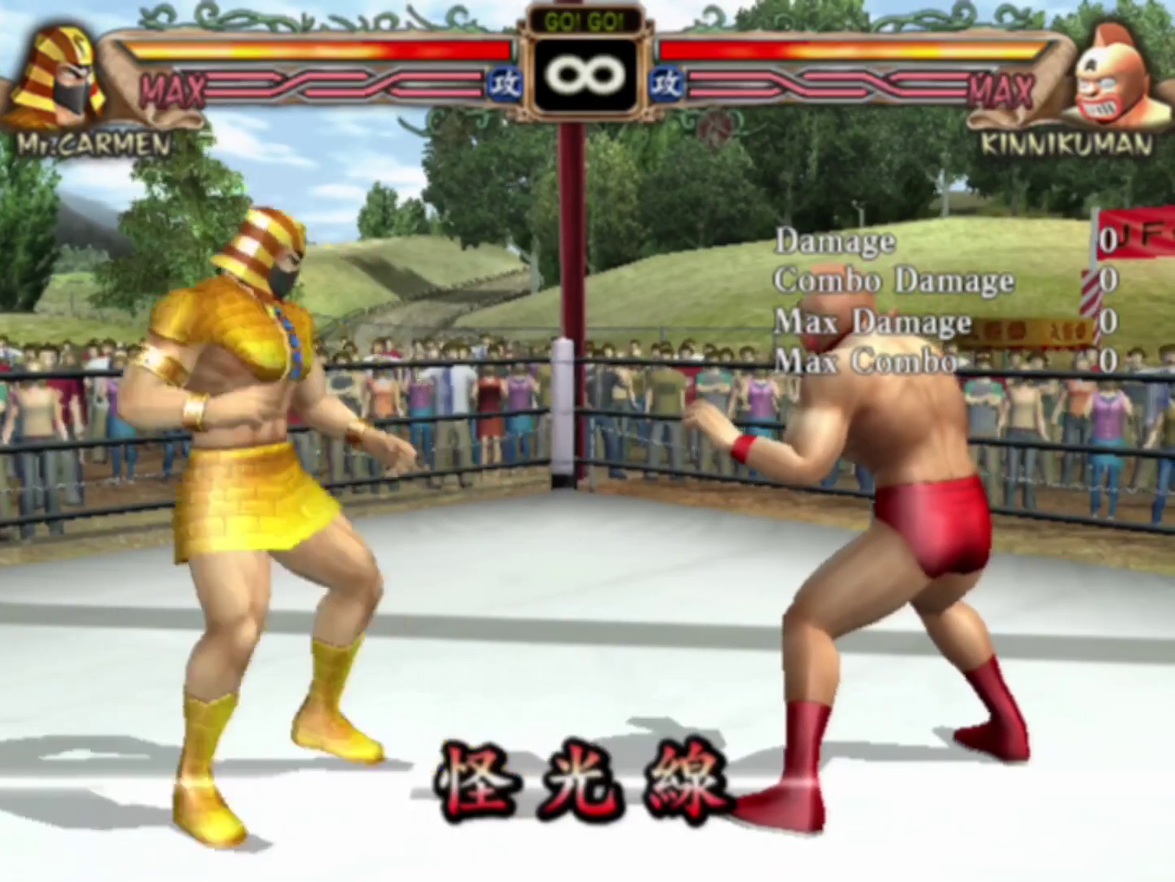
Gameplay with a controller (arcade stick); each line is a JSON object with the inputs held at the frame after it (dt_ms = milliseconds from this image to that frame). "events" lists button and stick changes between this image and that frame as [ms after this image, input, new state], when the widget could be followed in between. Not read: L3 R3.
{"dt_ms": 300, "buttons": [], "left_stick": "center", "events": [[300, "left_stick", "center"]]}
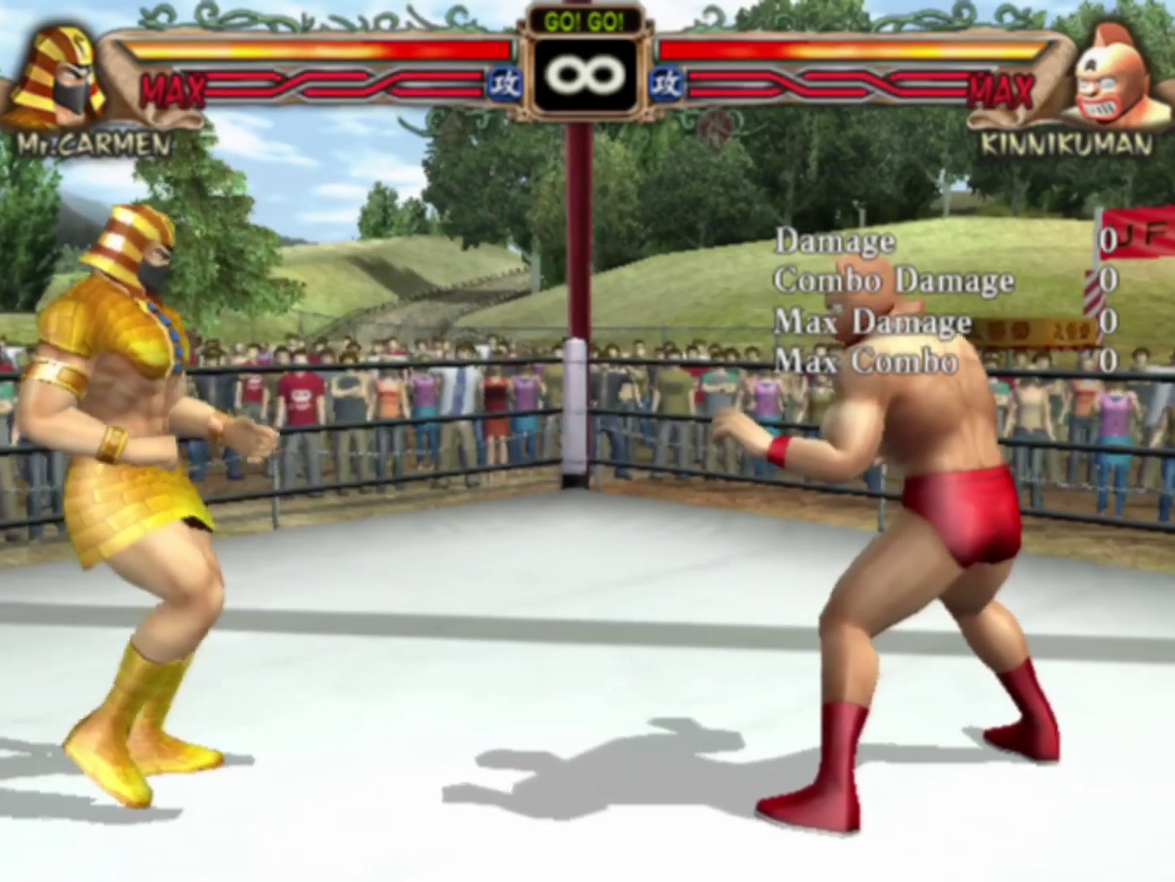
{"dt_ms": 300, "buttons": [], "left_stick": "left", "events": [[283, "left_stick", "left"]]}
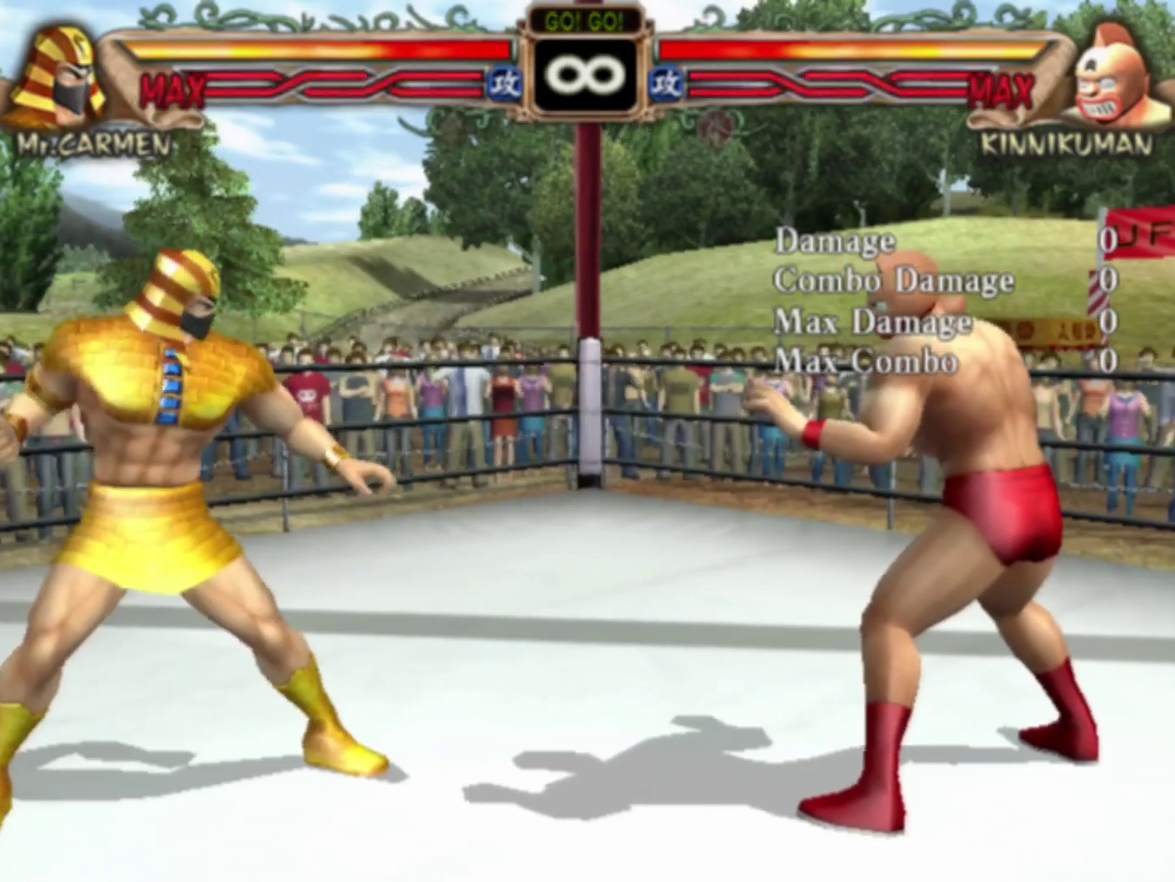
{"dt_ms": 200, "buttons": [], "left_stick": "down-left", "events": [[100, "left_stick", "down"], [150, "left_stick", "down-left"]]}
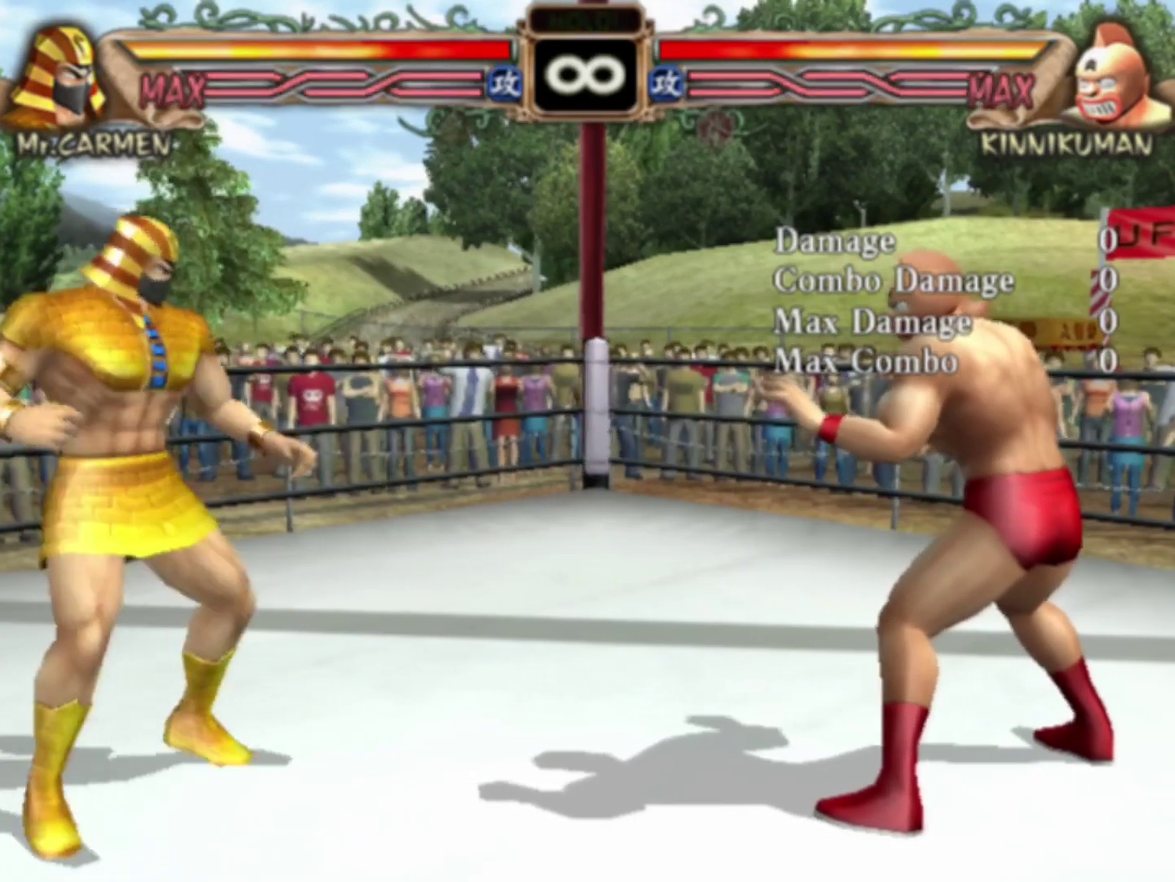
{"dt_ms": 100, "buttons": ["R1"], "left_stick": "center", "events": [[50, "R1", "down"], [50, "SQUARE", "down"], [50, "left_stick", "center"], [100, "SQUARE", "up"]]}
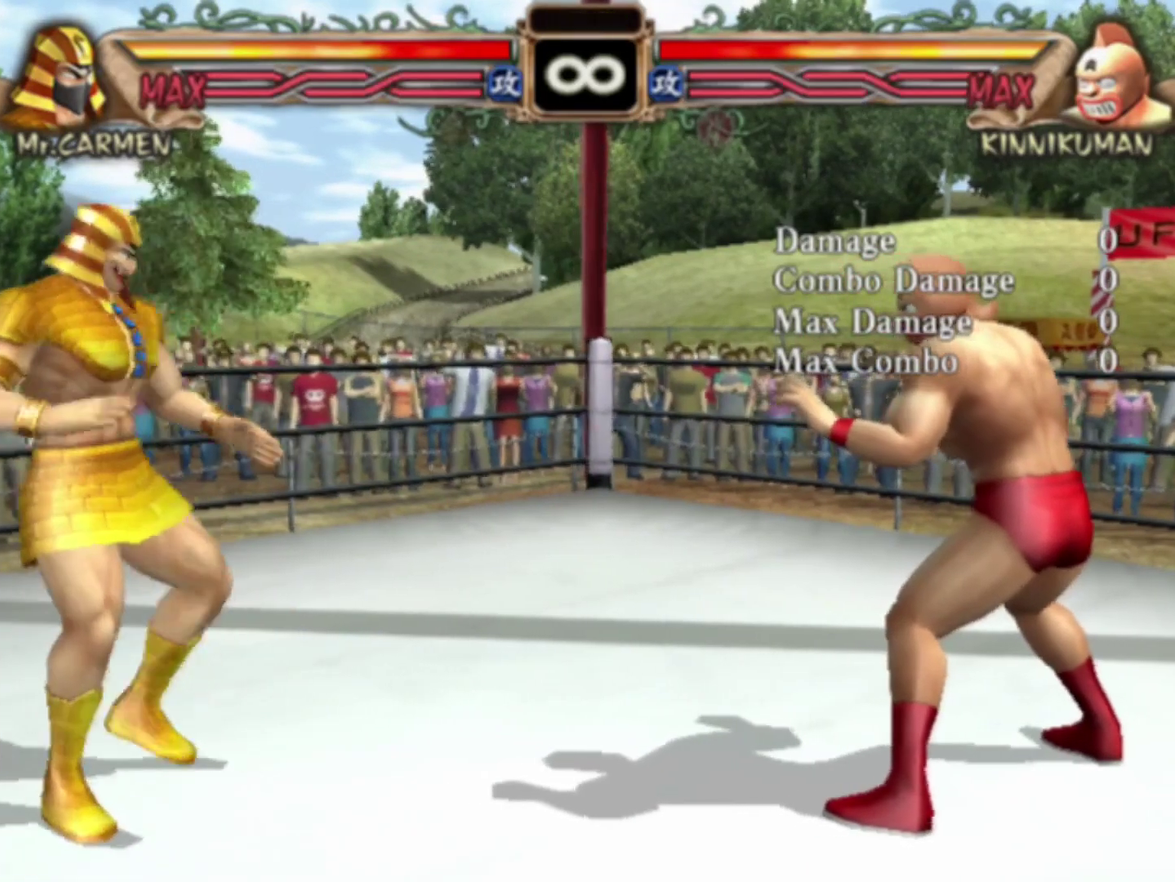
{"dt_ms": 600, "buttons": [], "left_stick": "center", "events": [[33, "R1", "up"]]}
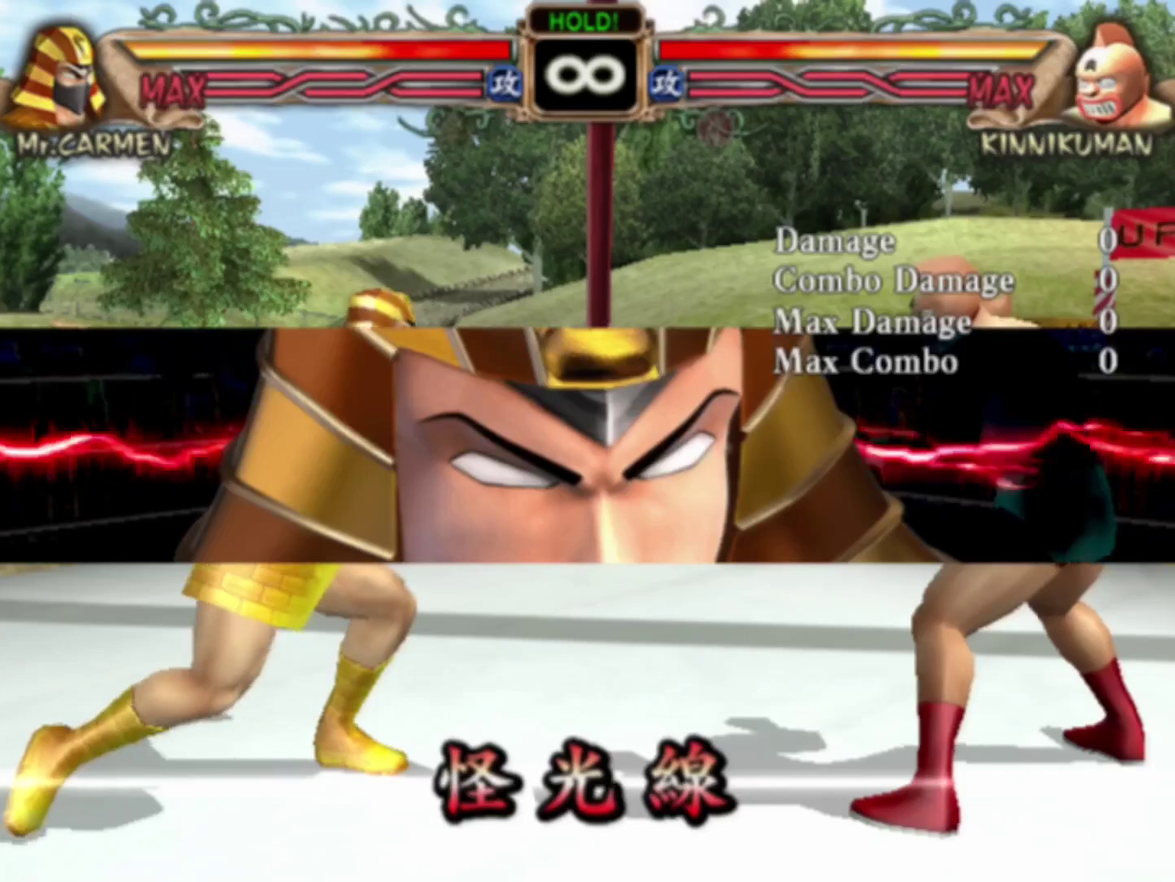
{"dt_ms": 500, "buttons": [], "left_stick": "center", "events": []}
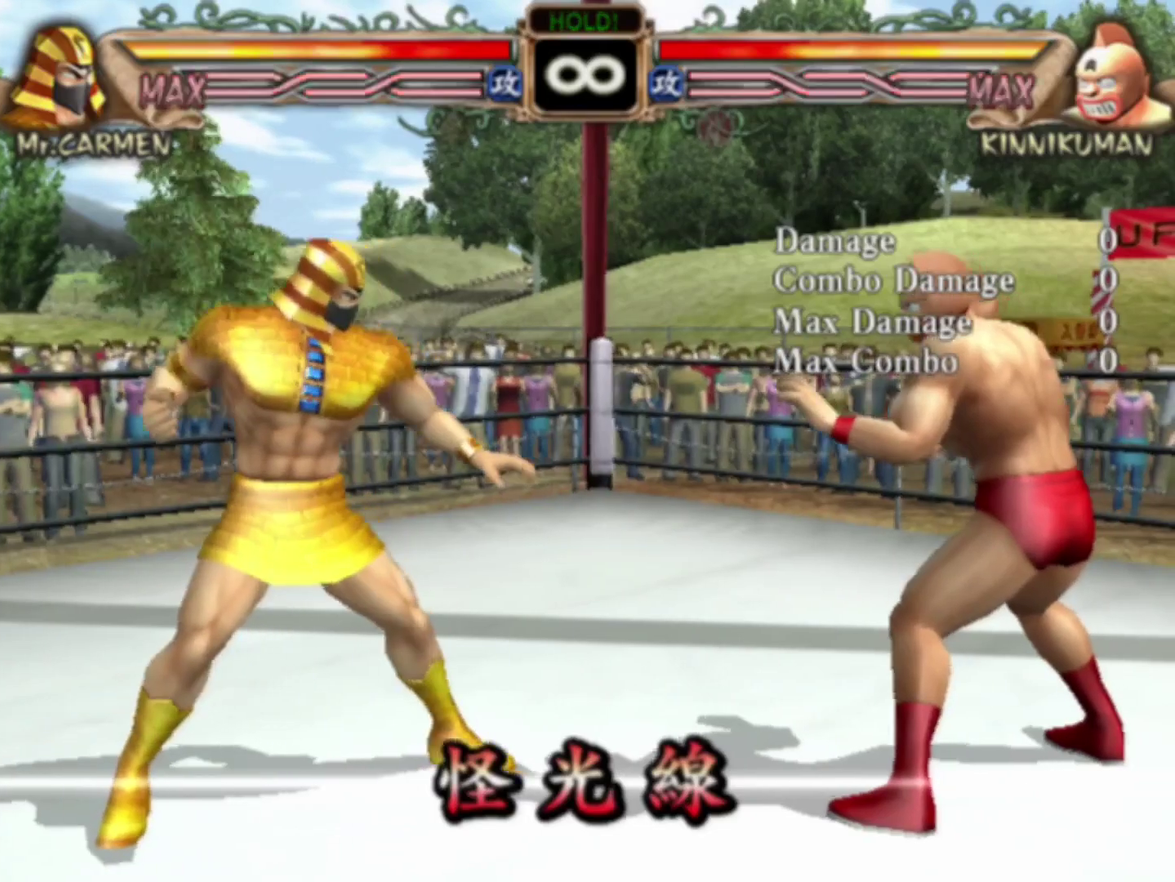
{"dt_ms": 500, "buttons": [], "left_stick": "center", "events": []}
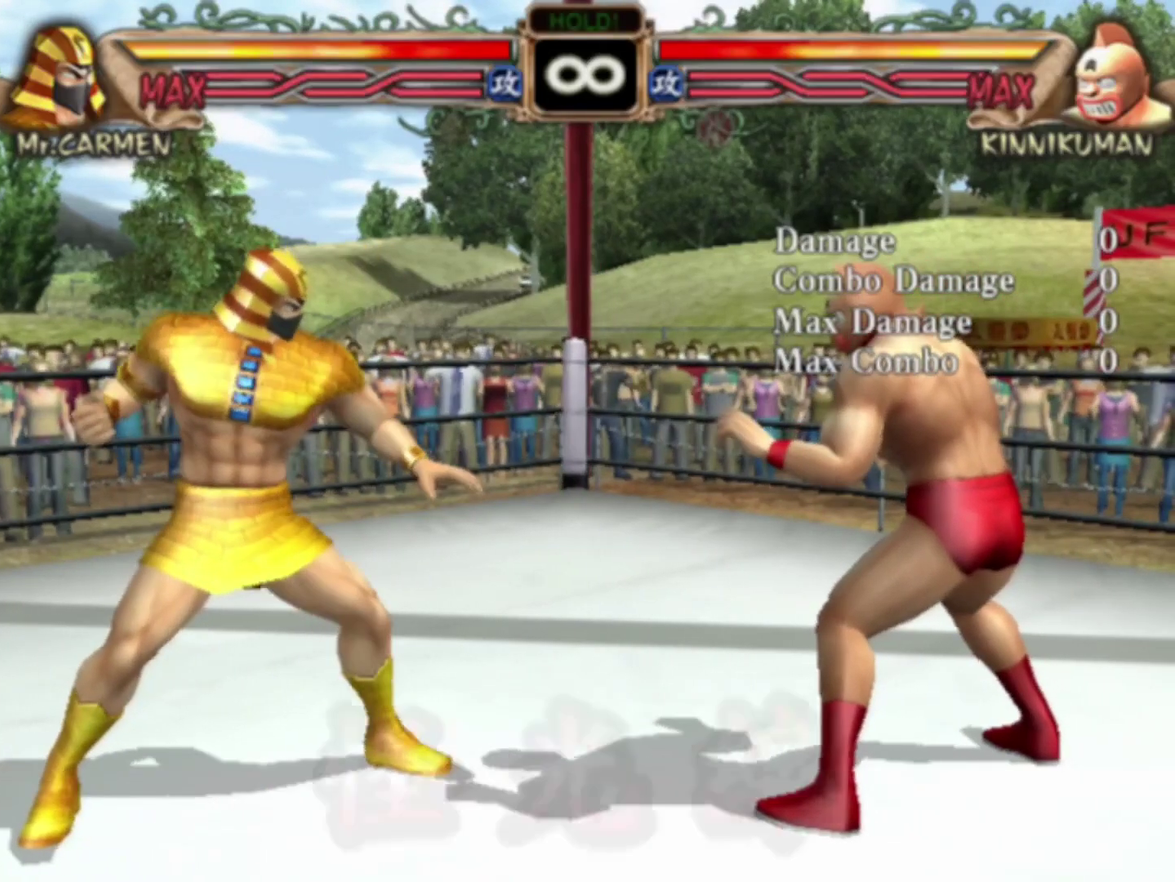
{"dt_ms": 500, "buttons": [], "left_stick": "center", "events": []}
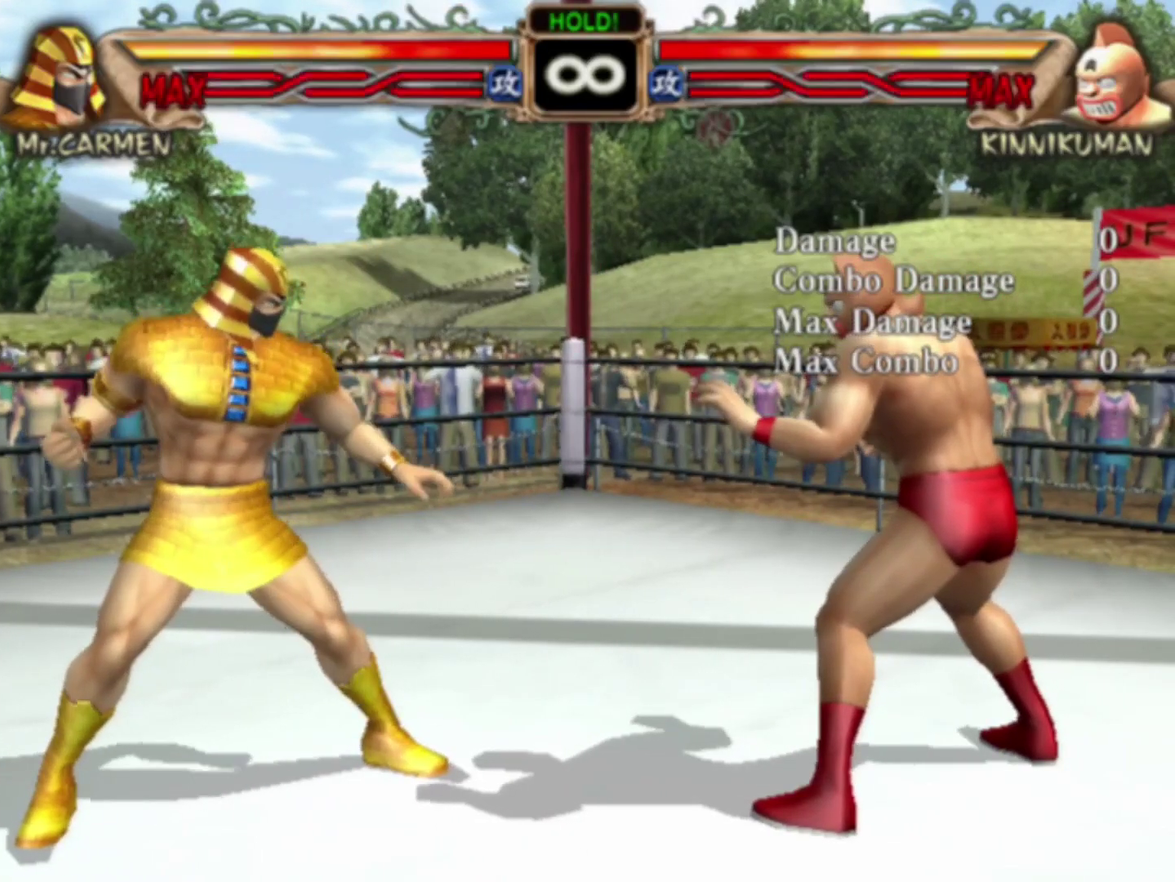
{"dt_ms": 500, "buttons": [], "left_stick": "center", "events": []}
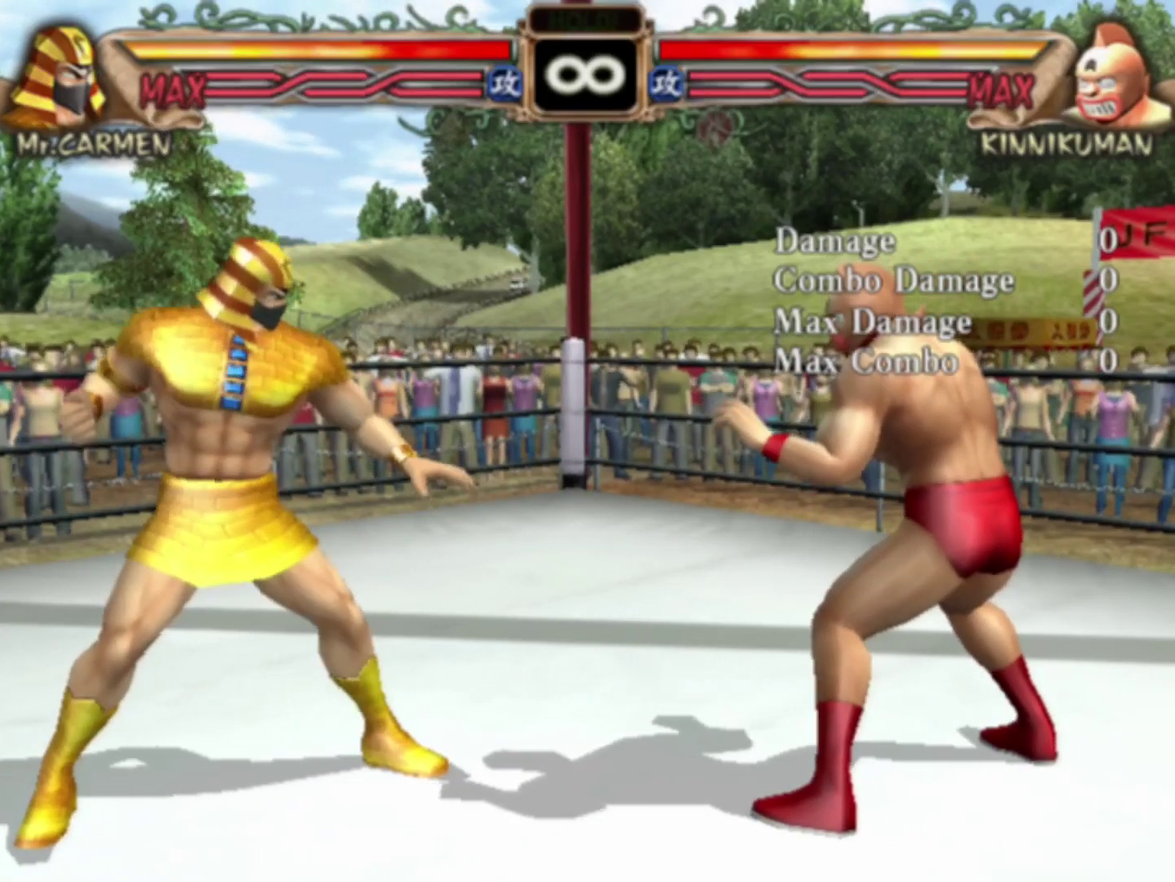
{"dt_ms": 400, "buttons": ["START"], "left_stick": "center", "events": [[367, "START", "down"]]}
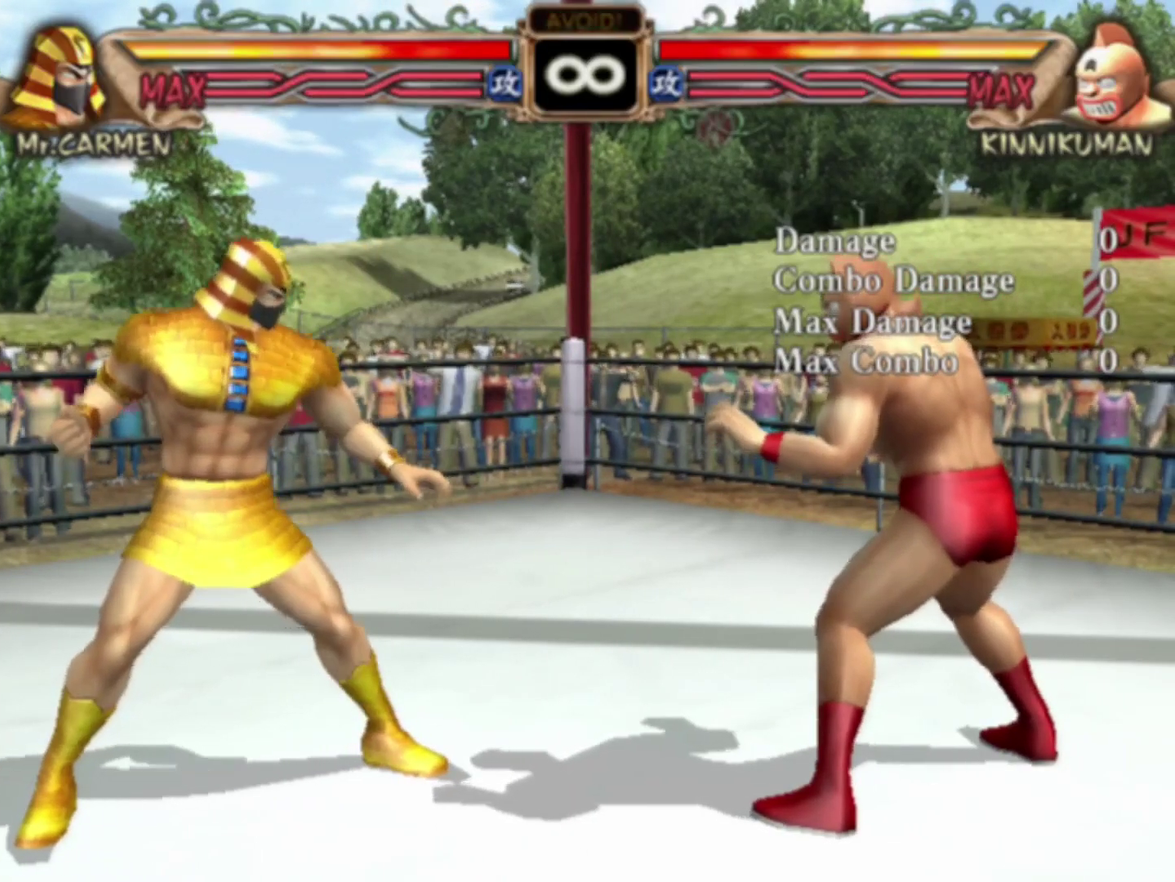
{"dt_ms": 100, "buttons": [], "left_stick": "center", "events": [[50, "START", "up"]]}
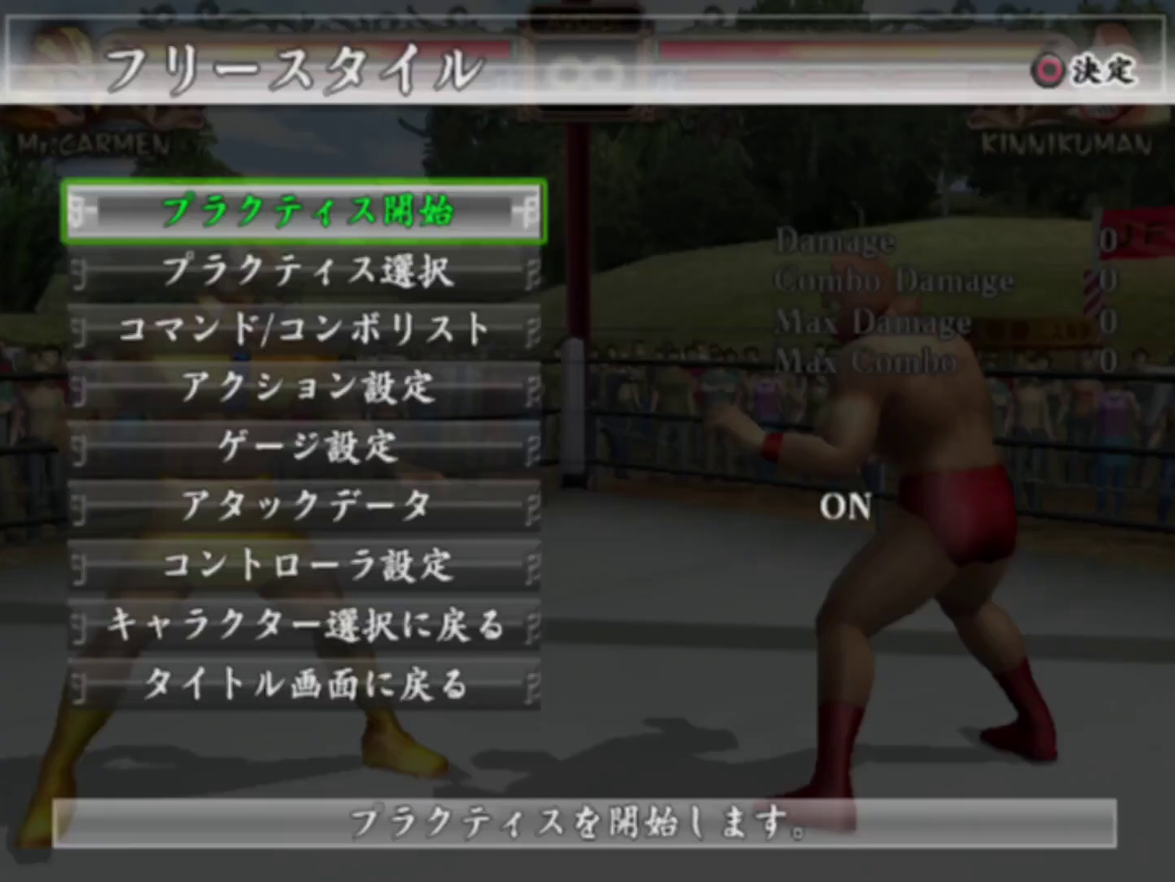
{"dt_ms": 500, "buttons": [], "left_stick": "center", "events": [[350, "left_stick", "down"], [450, "left_stick", "center"]]}
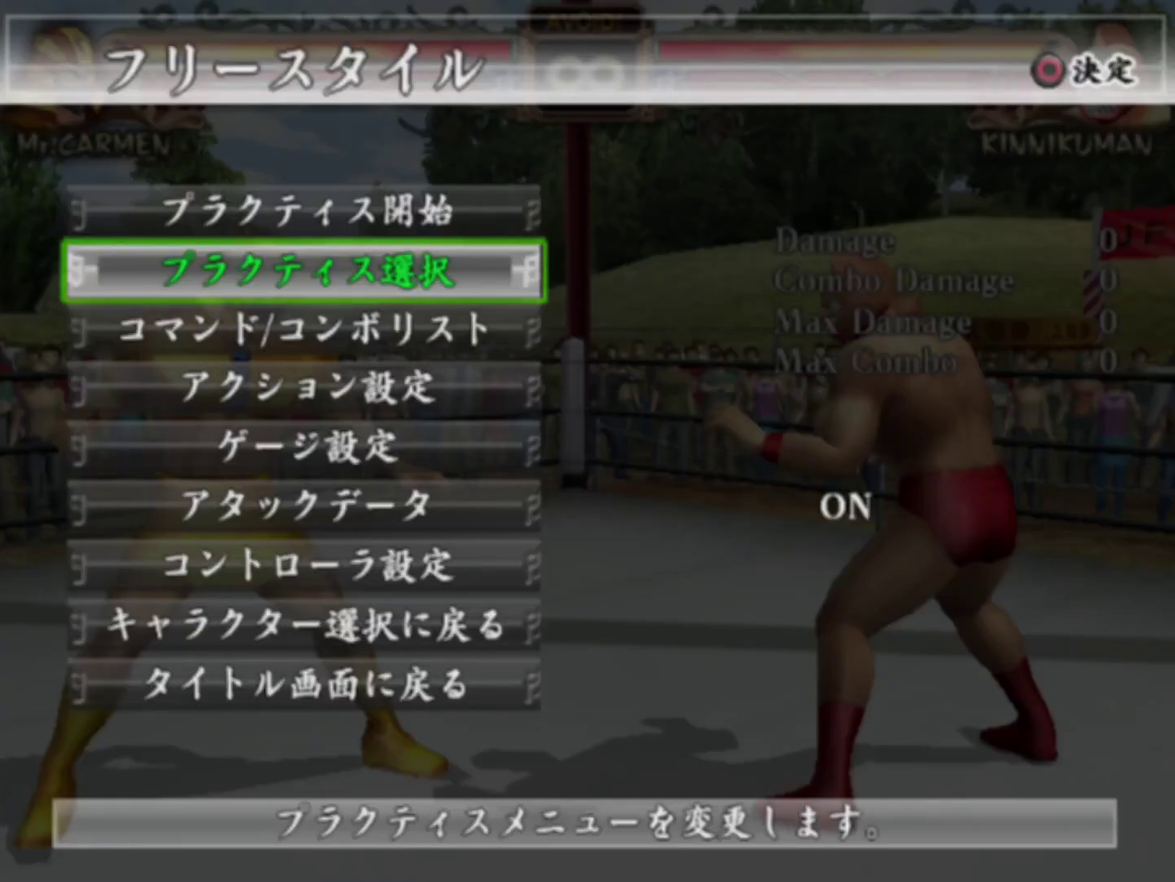
{"dt_ms": 200, "buttons": [], "left_stick": "down", "events": [[33, "left_stick", "down"]]}
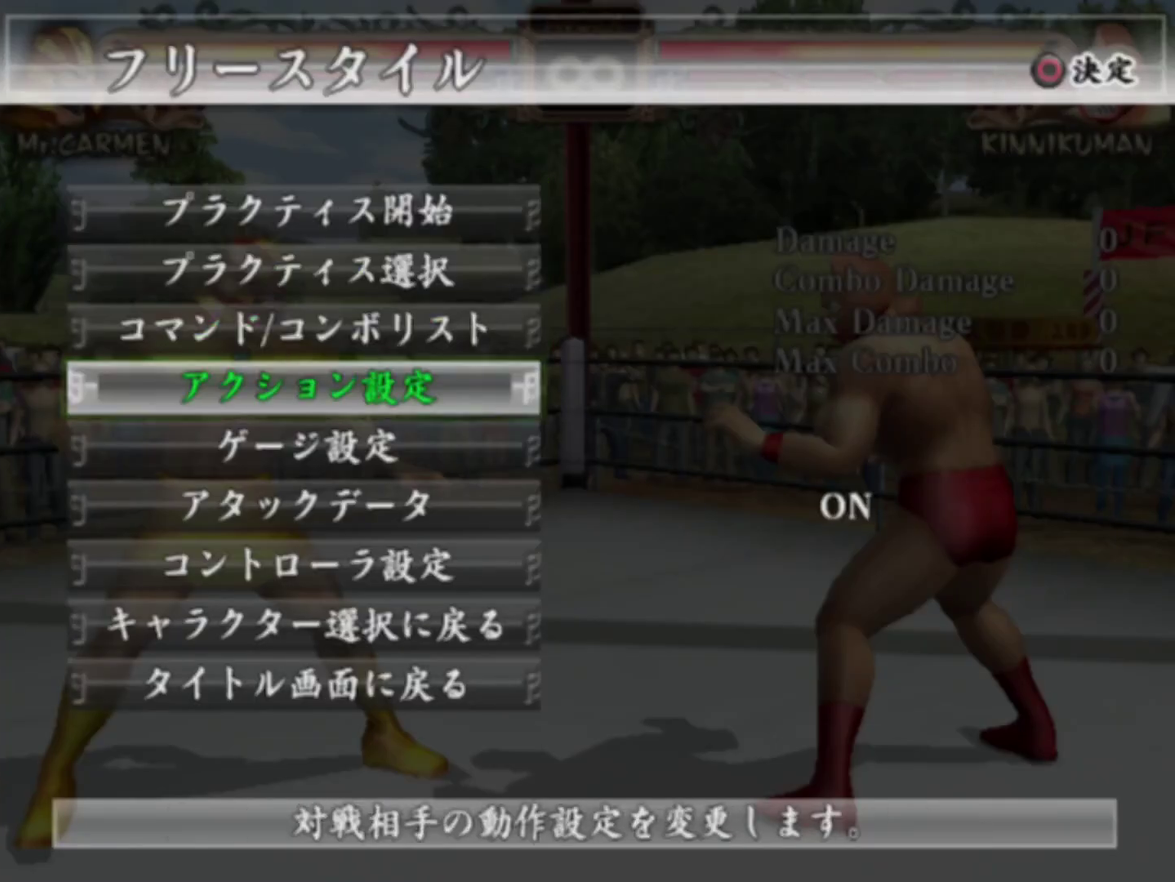
{"dt_ms": 200, "buttons": ["CIRCLE"], "left_stick": "center", "events": [[33, "left_stick", "center"], [117, "CIRCLE", "down"]]}
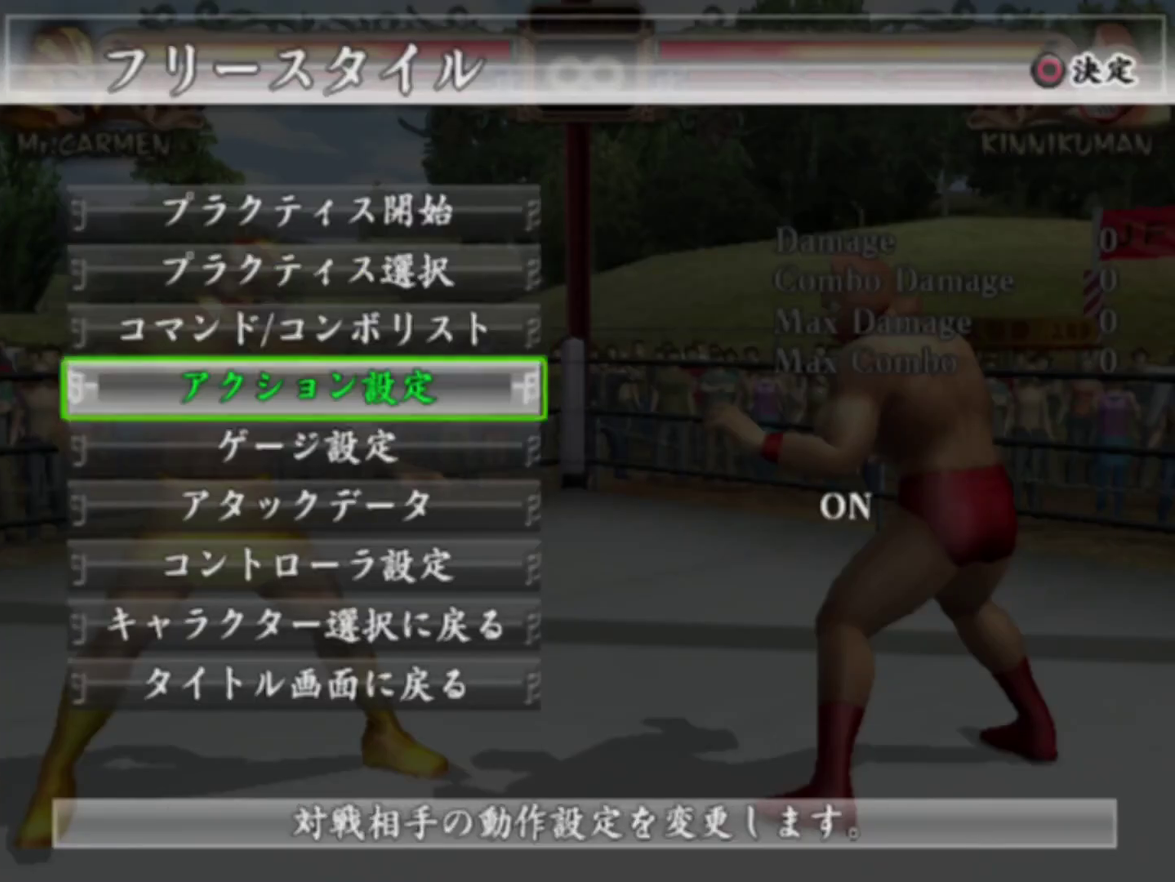
{"dt_ms": 100, "buttons": [], "left_stick": "center", "events": [[50, "CIRCLE", "up"]]}